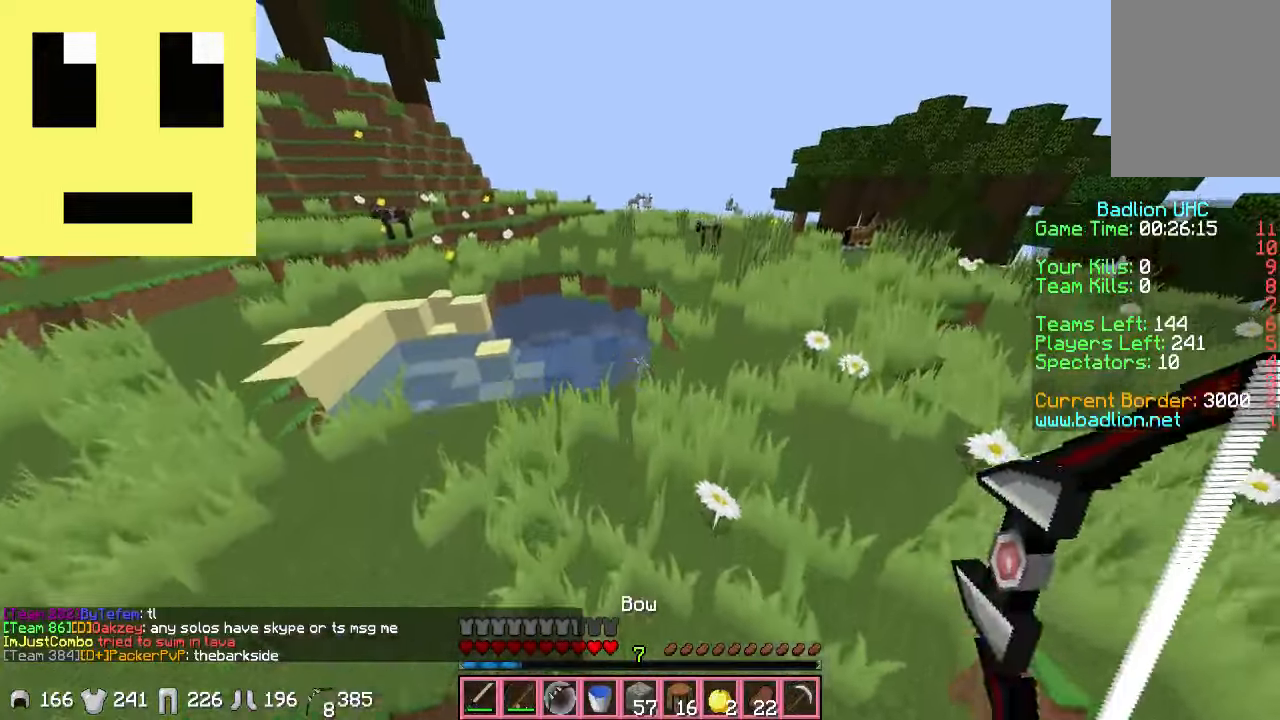
Gameplay with keyboard and mouse; each line is a JSON object with the keys and mouse buttons held at the frame after it. "events" lists presses ("down") and releases ("up") of "a", "d", "s", "w", "mouse_left" and "mouse_right" between this image and that frame as [ms after this image, input, new state], when the widget could be followed in between. "mouse_left", "mouse_right" = the "left", "right" buttons of the "mouse" list. No other keys are recorded. Fast repeated clicks can show as one long hold. Mouse movement is not recorded.
{"keys": ["a", "w"], "mouse": [], "events": [[33, "d", "up"], [133, "a", "down"]]}
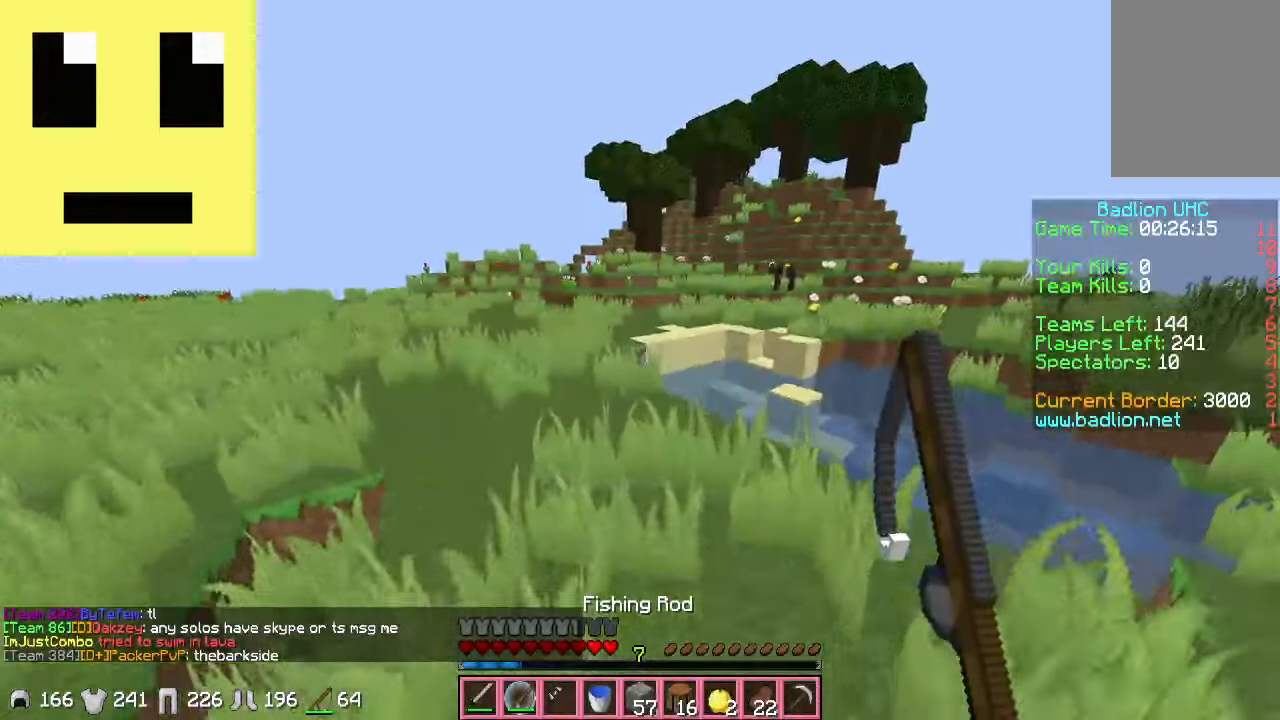
{"keys": ["w"], "mouse": [], "events": [[83, "a", "up"], [283, "mouse_right", "down"], [383, "mouse_right", "up"]]}
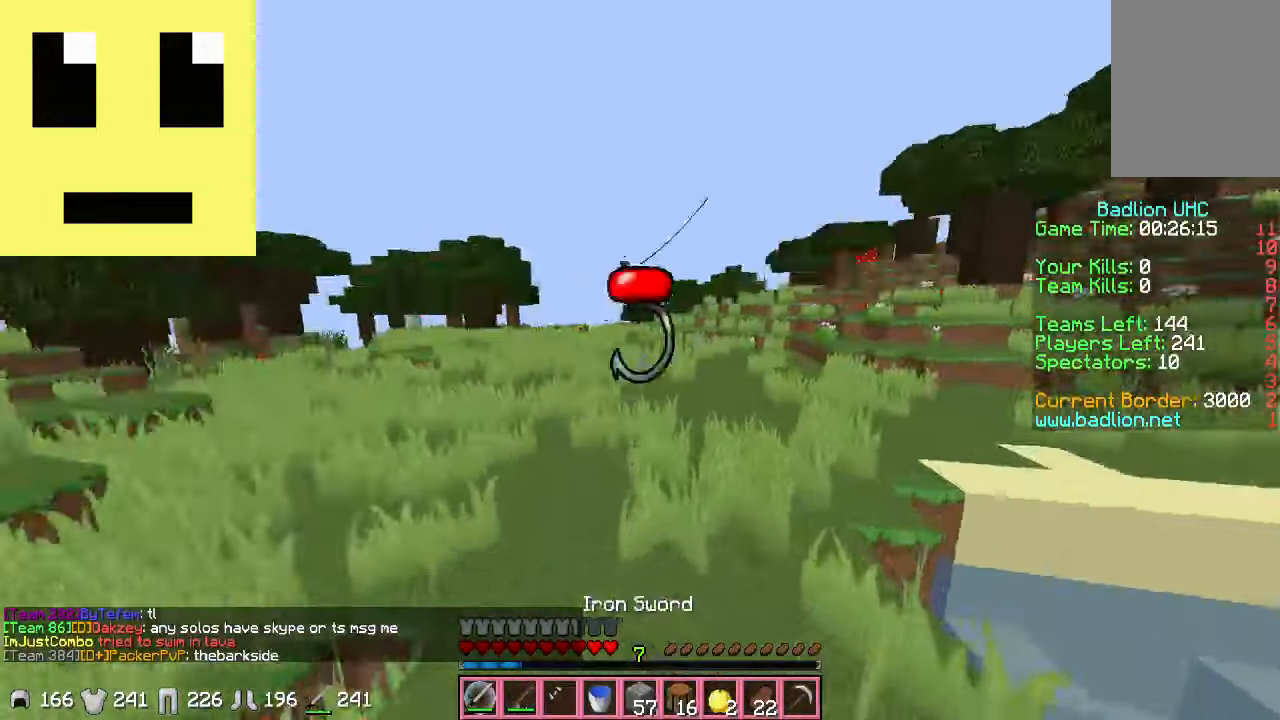
{"keys": ["w"], "mouse": [], "events": []}
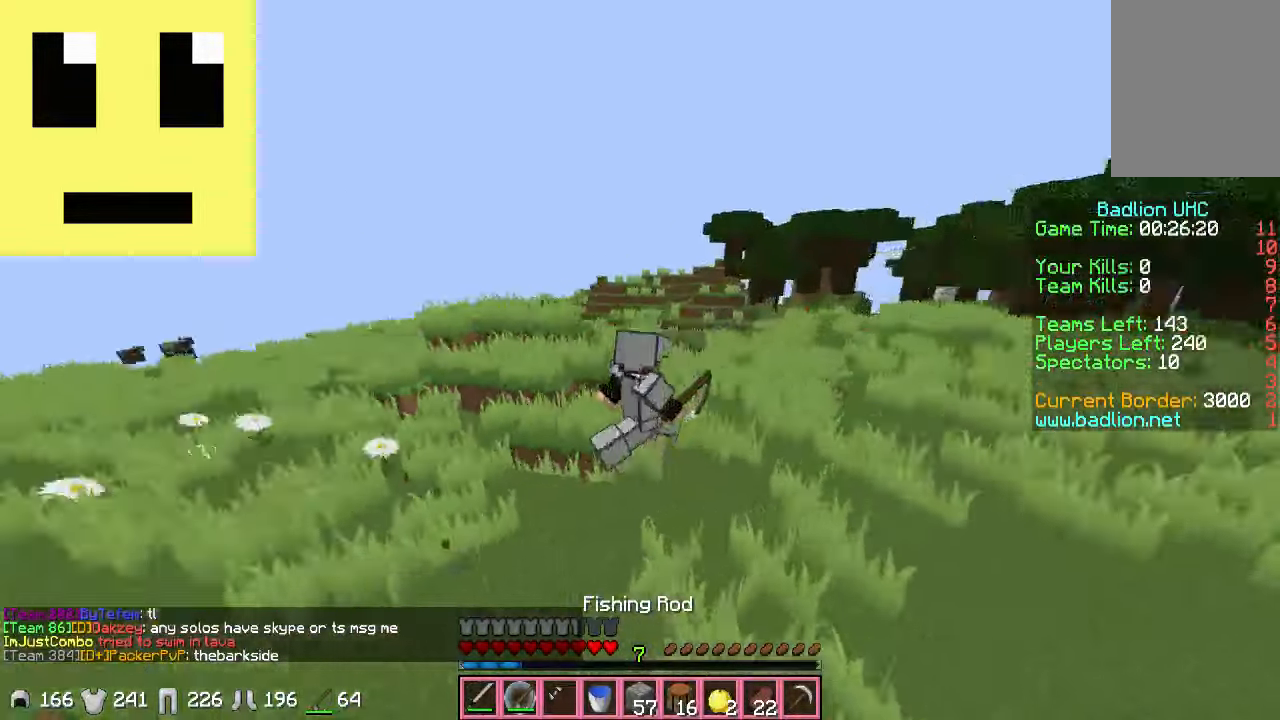
{"keys": ["w"], "mouse": [], "events": []}
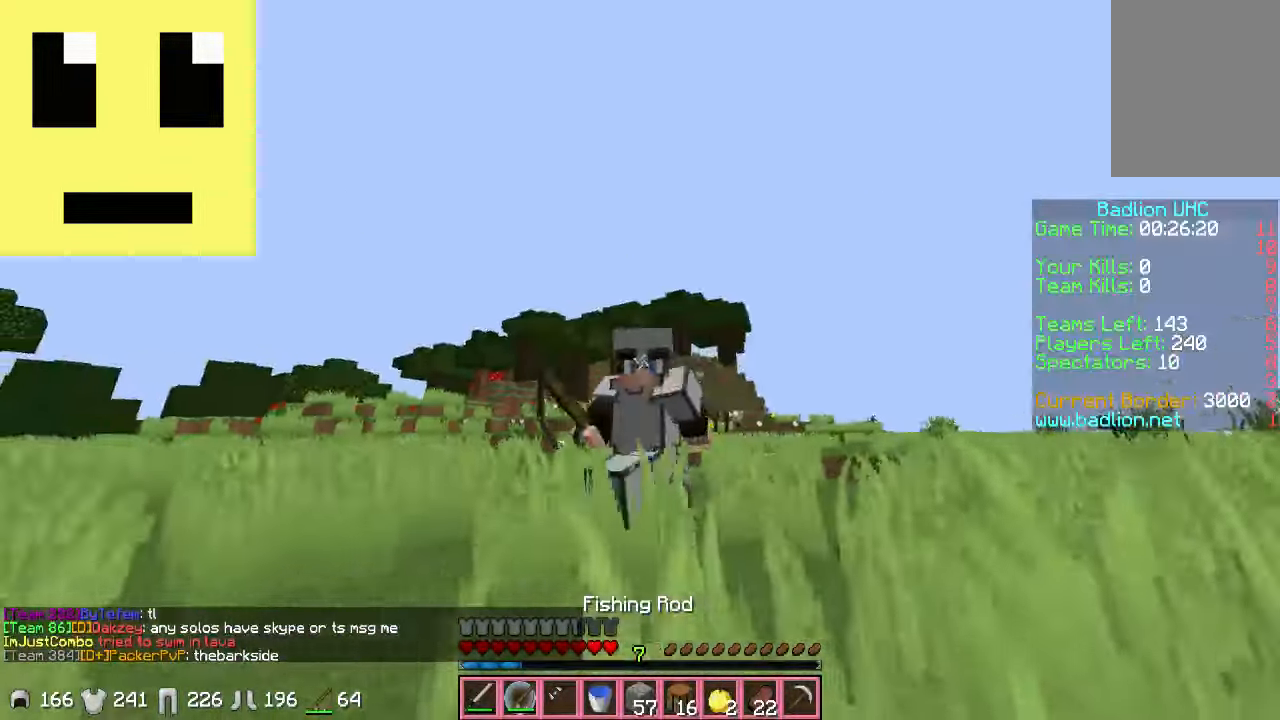
{"keys": ["w"], "mouse": [], "events": []}
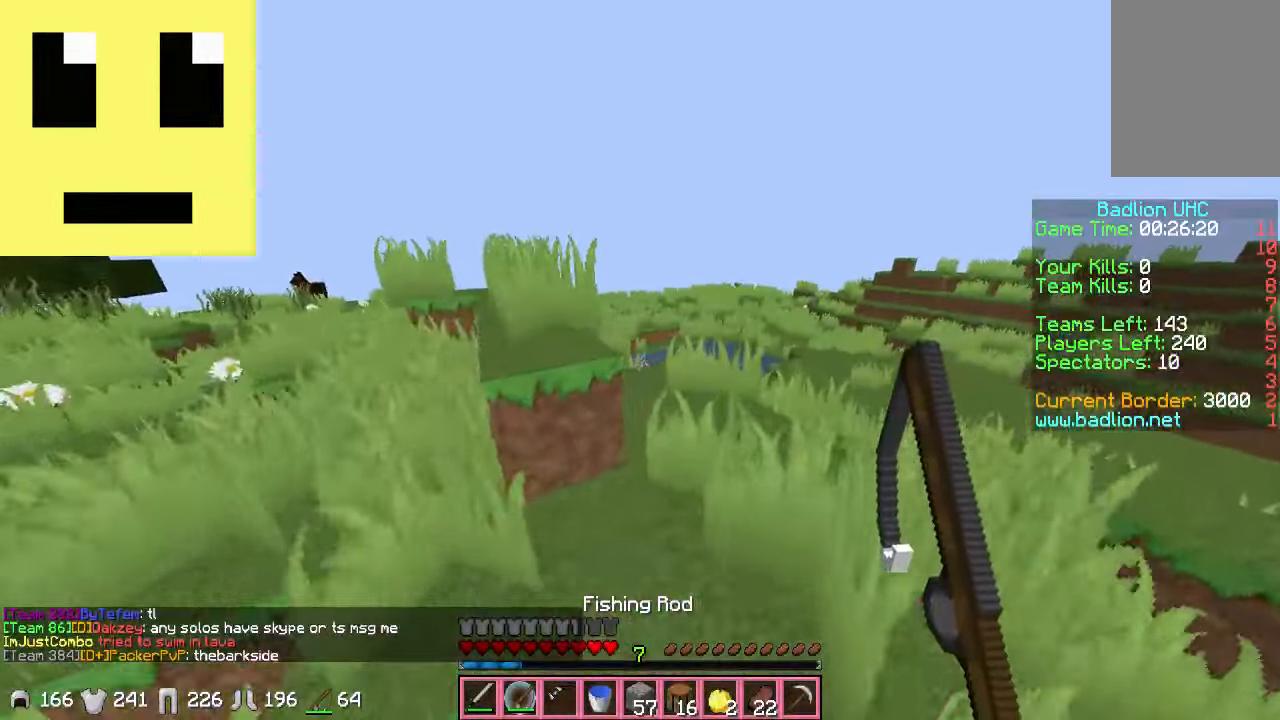
{"keys": ["w"], "mouse": [], "events": [[133, "a", "down"], [433, "a", "up"]]}
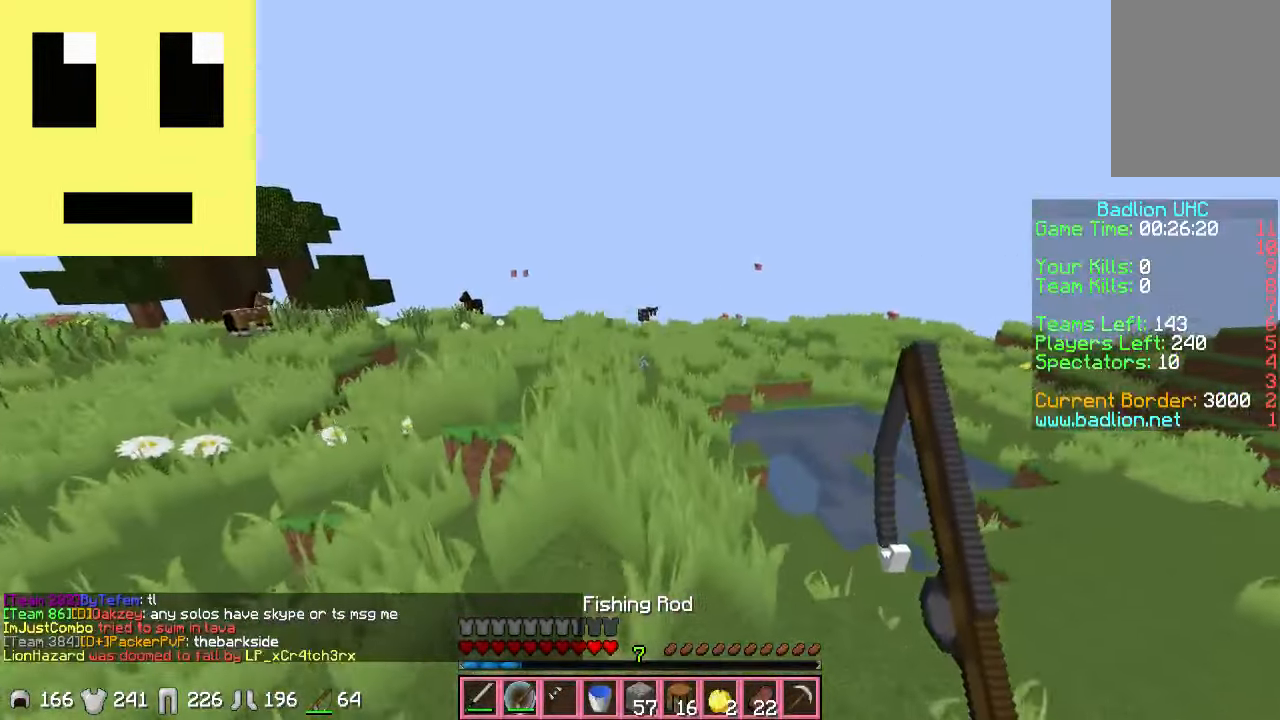
{"keys": ["a", "w"], "mouse": [], "events": [[183, "a", "down"]]}
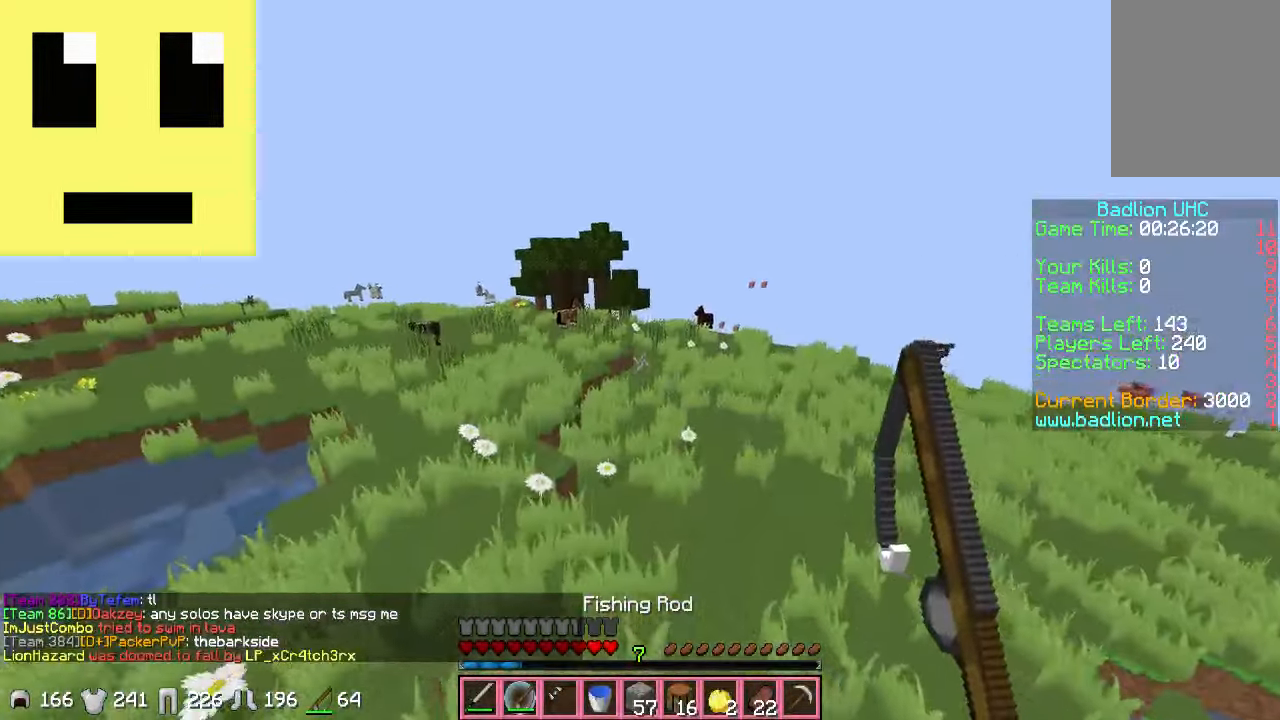
{"keys": ["w"], "mouse": [], "events": [[234, "mouse_right", "down"], [384, "mouse_right", "up"], [484, "a", "up"]]}
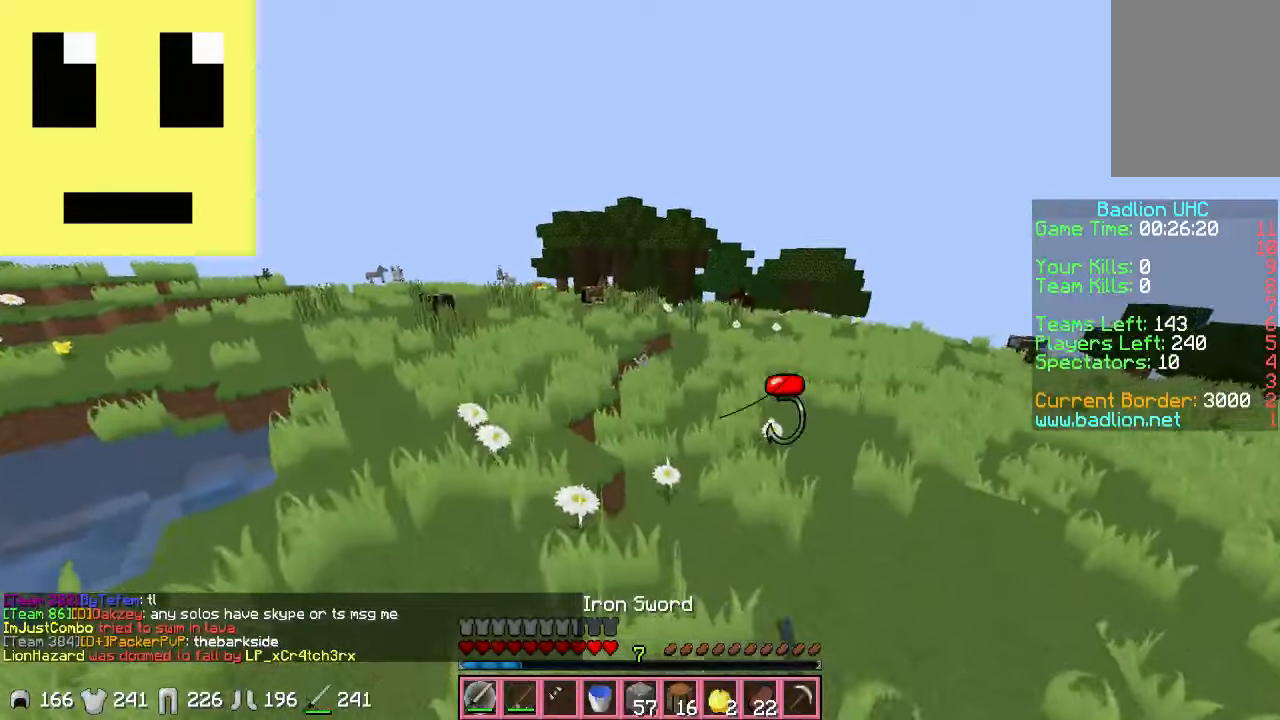
{"keys": ["w"], "mouse": [], "events": []}
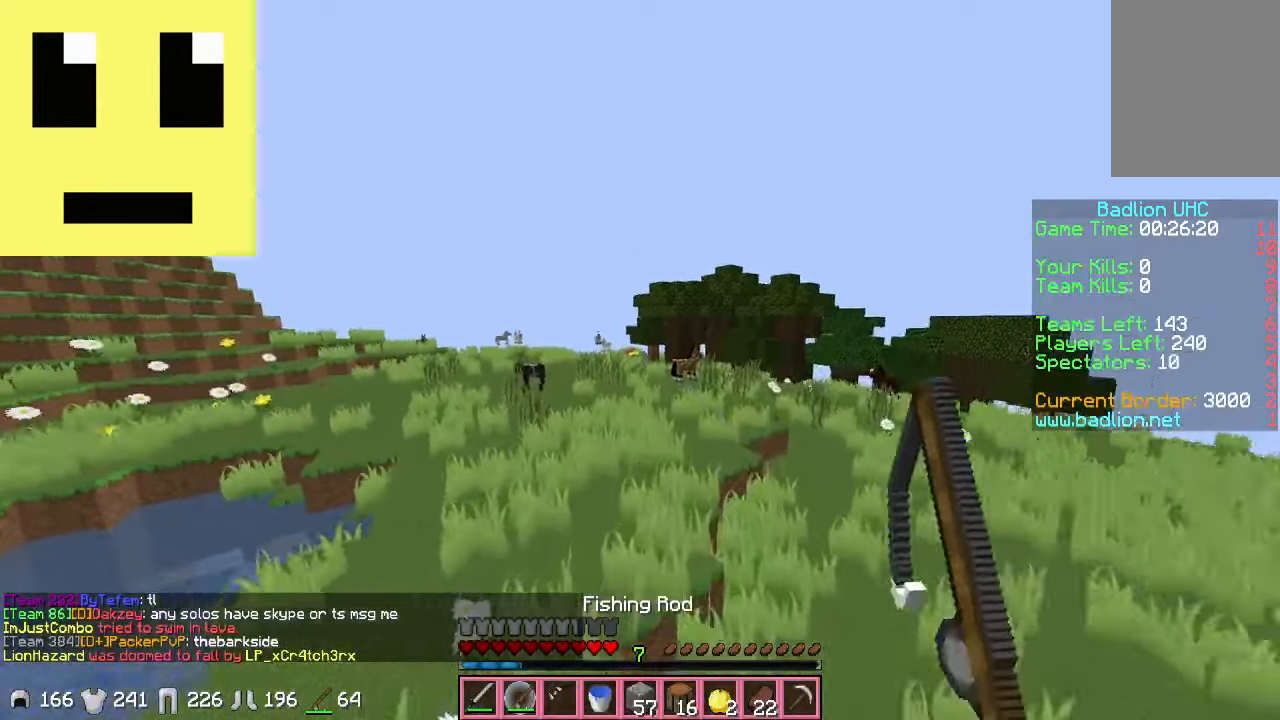
{"keys": ["w"], "mouse": [], "events": [[50, "mouse_right", "down"], [184, "mouse_right", "up"]]}
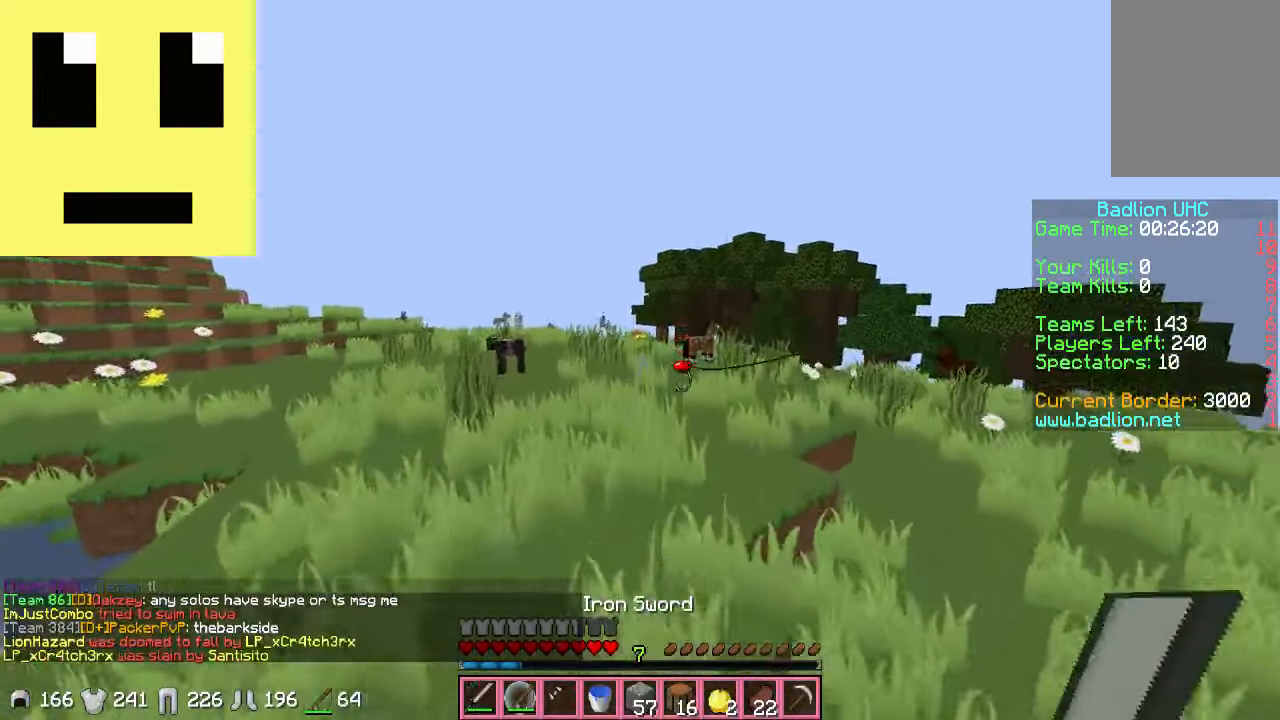
{"keys": ["a", "w"], "mouse": [], "events": [[184, "a", "down"]]}
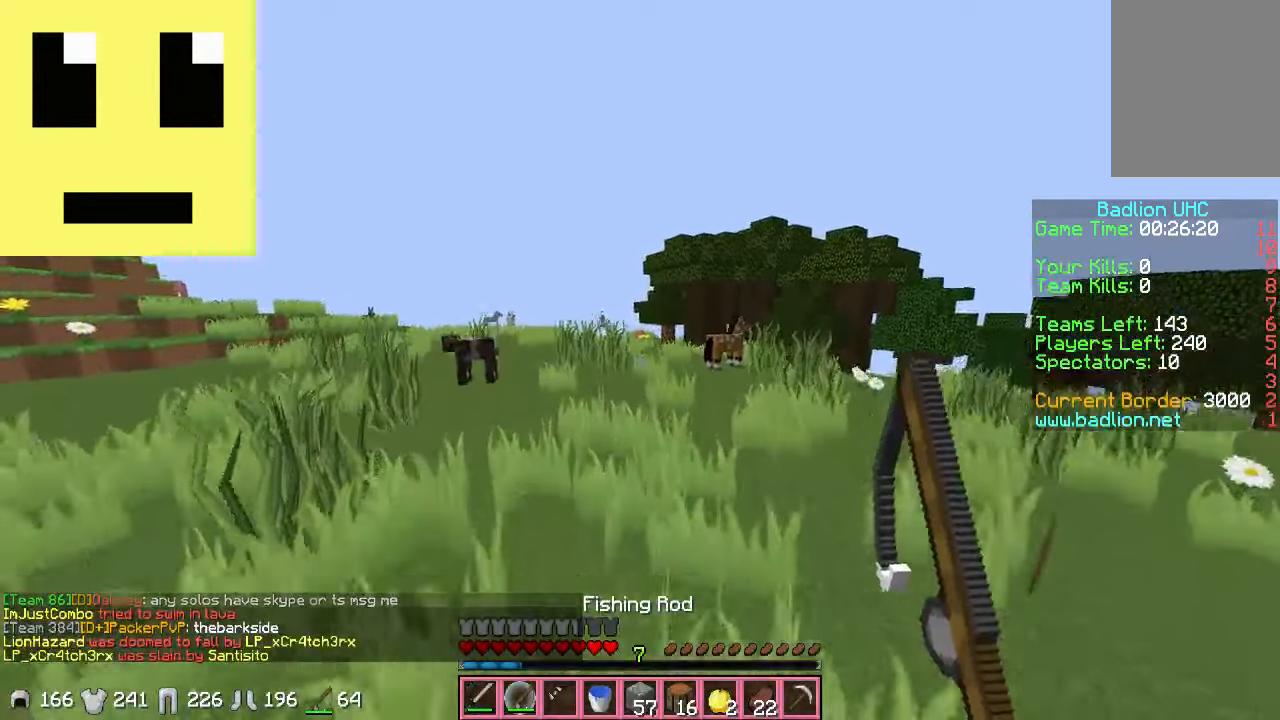
{"keys": ["w"], "mouse": [], "events": [[350, "a", "up"]]}
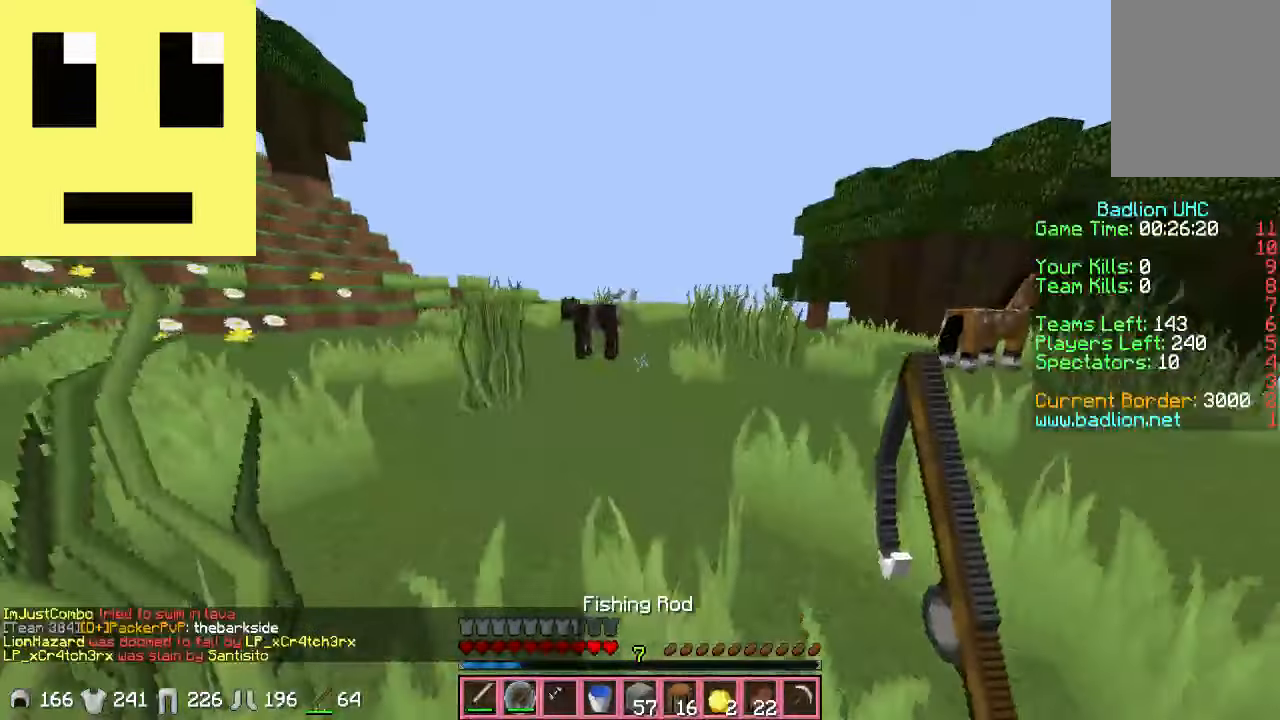
{"keys": ["w"], "mouse": [], "events": [[217, "a", "down"], [284, "mouse_right", "down"], [334, "mouse_right", "up"], [417, "a", "up"]]}
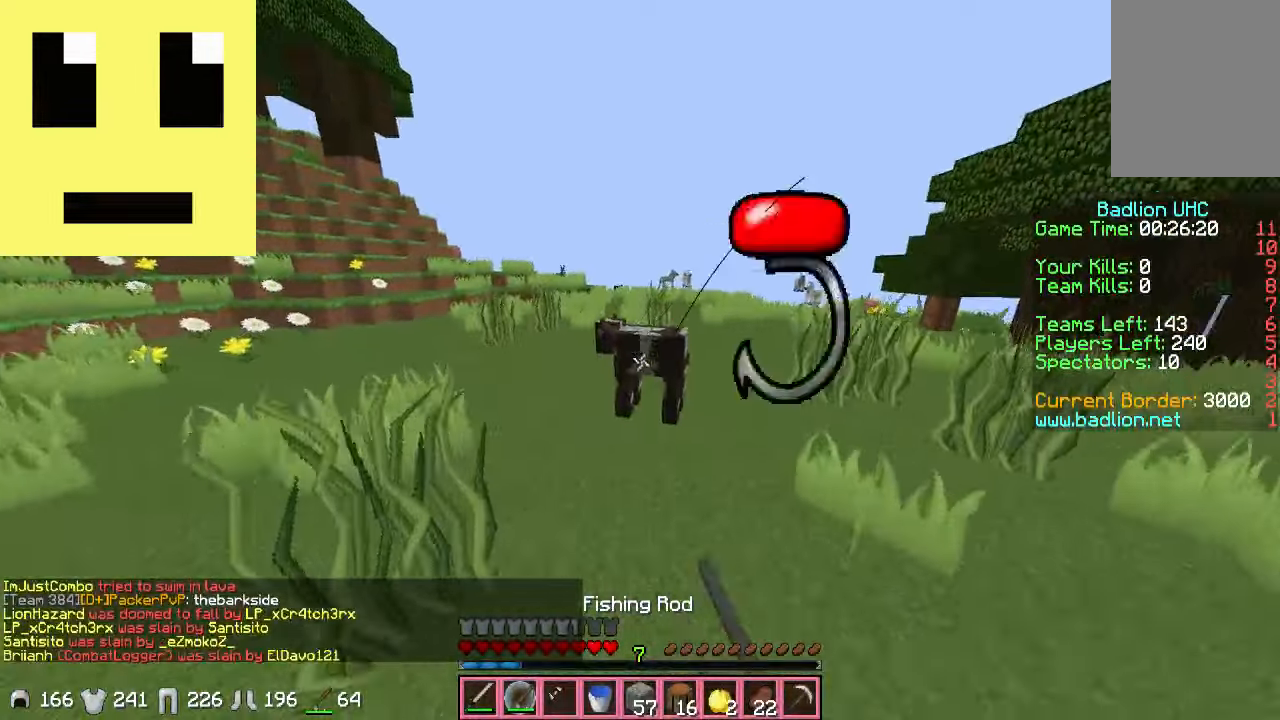
{"keys": ["w"], "mouse": [], "events": [[100, "mouse_left", "down"], [200, "mouse_left", "up"], [234, "mouse_left", "down"], [350, "mouse_left", "up"], [400, "mouse_left", "down"], [484, "mouse_left", "up"]]}
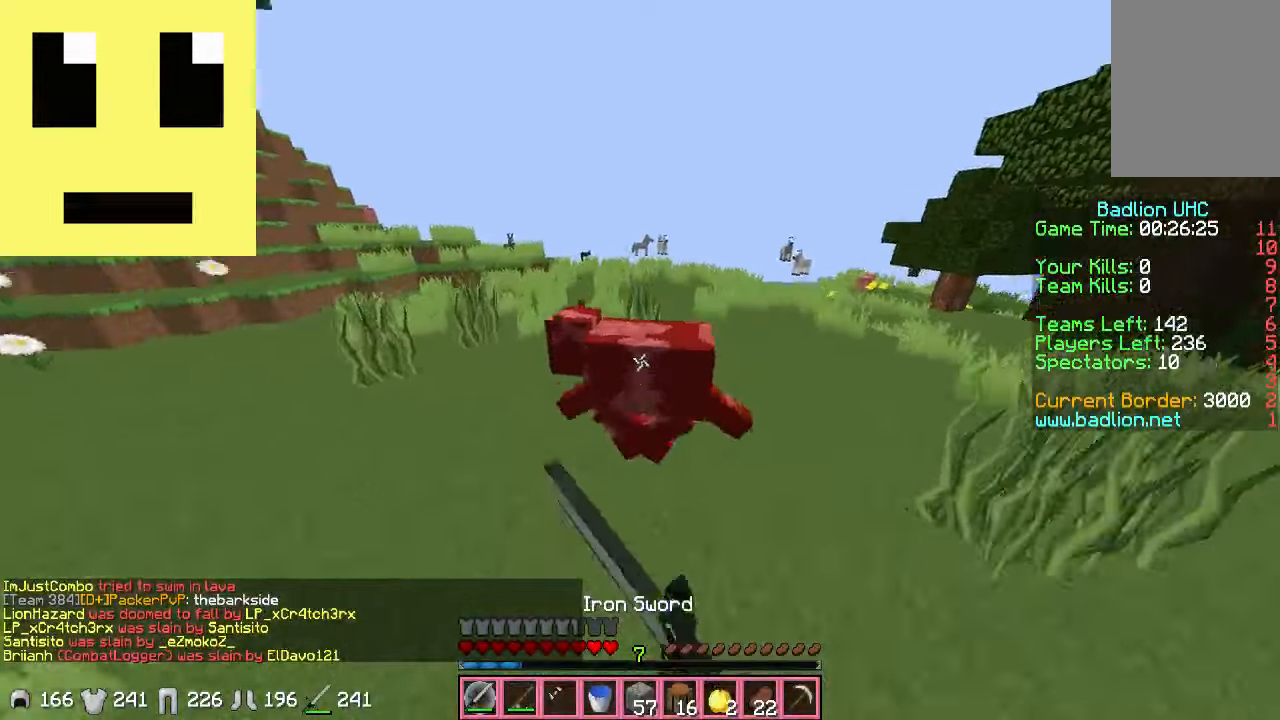
{"keys": ["w"], "mouse": [], "events": [[84, "mouse_left", "down"], [167, "mouse_left", "up"], [234, "mouse_left", "down"], [300, "mouse_left", "up"], [400, "mouse_left", "down"], [434, "mouse_left", "up"]]}
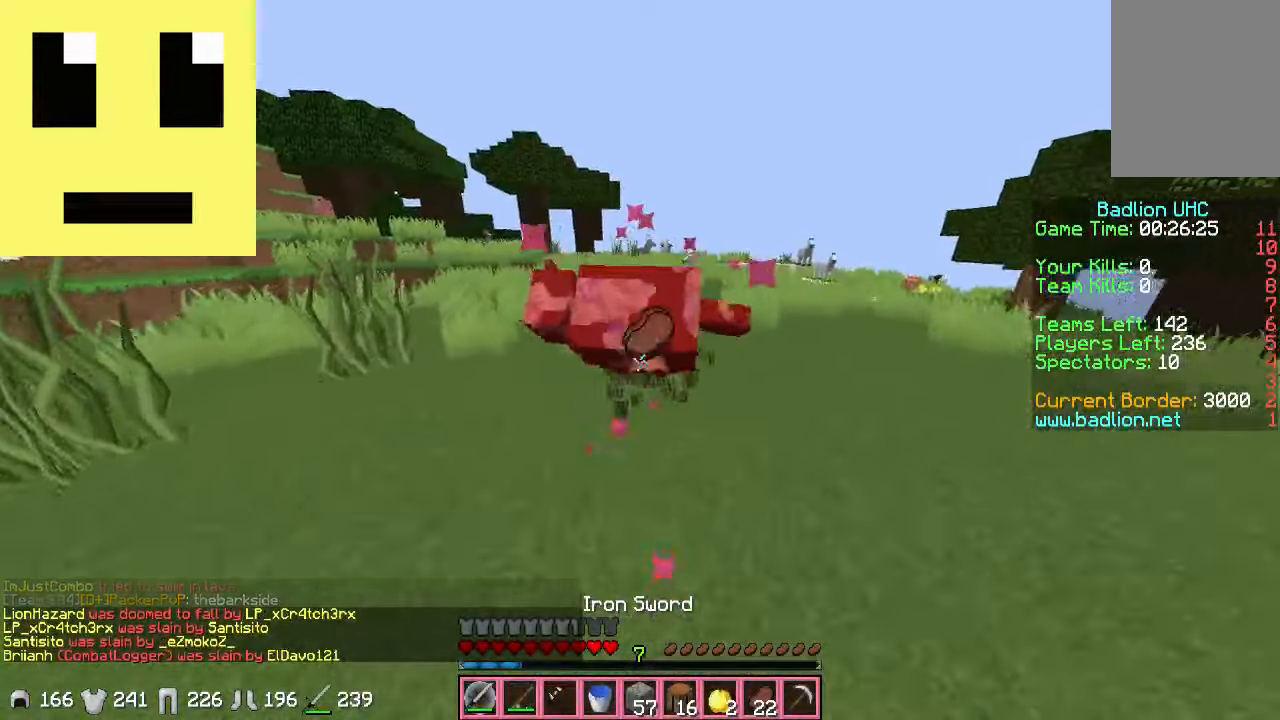
{"keys": ["w"], "mouse": [], "events": [[50, "mouse_left", "down"], [84, "mouse_left", "up"]]}
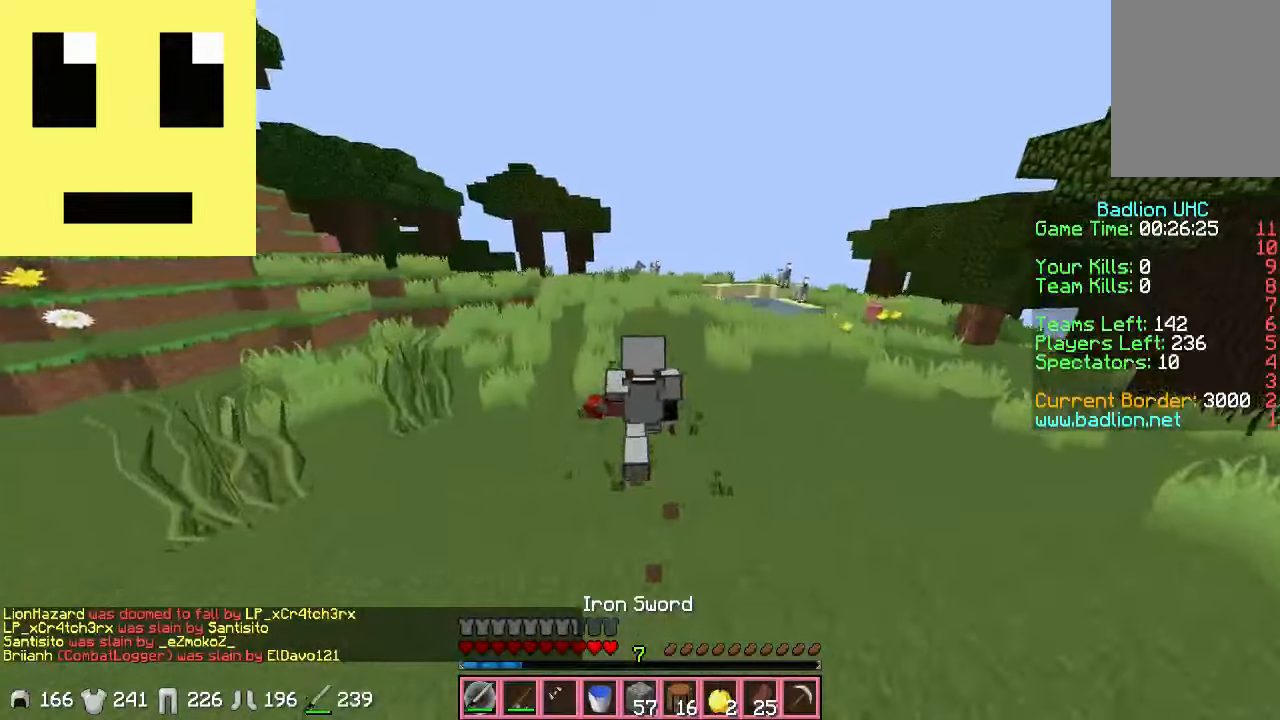
{"keys": ["w"], "mouse": [], "events": [[334, "a", "down"], [500, "a", "up"]]}
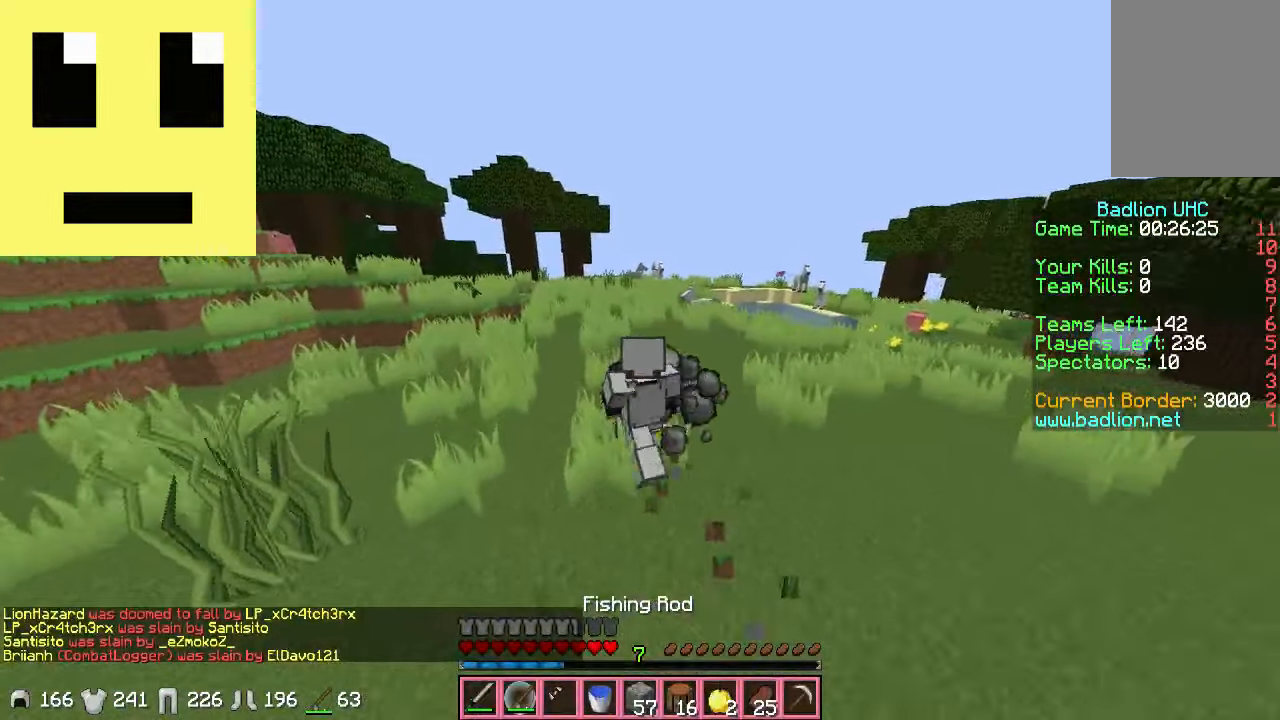
{"keys": ["a", "w"], "mouse": [], "events": [[184, "a", "down"]]}
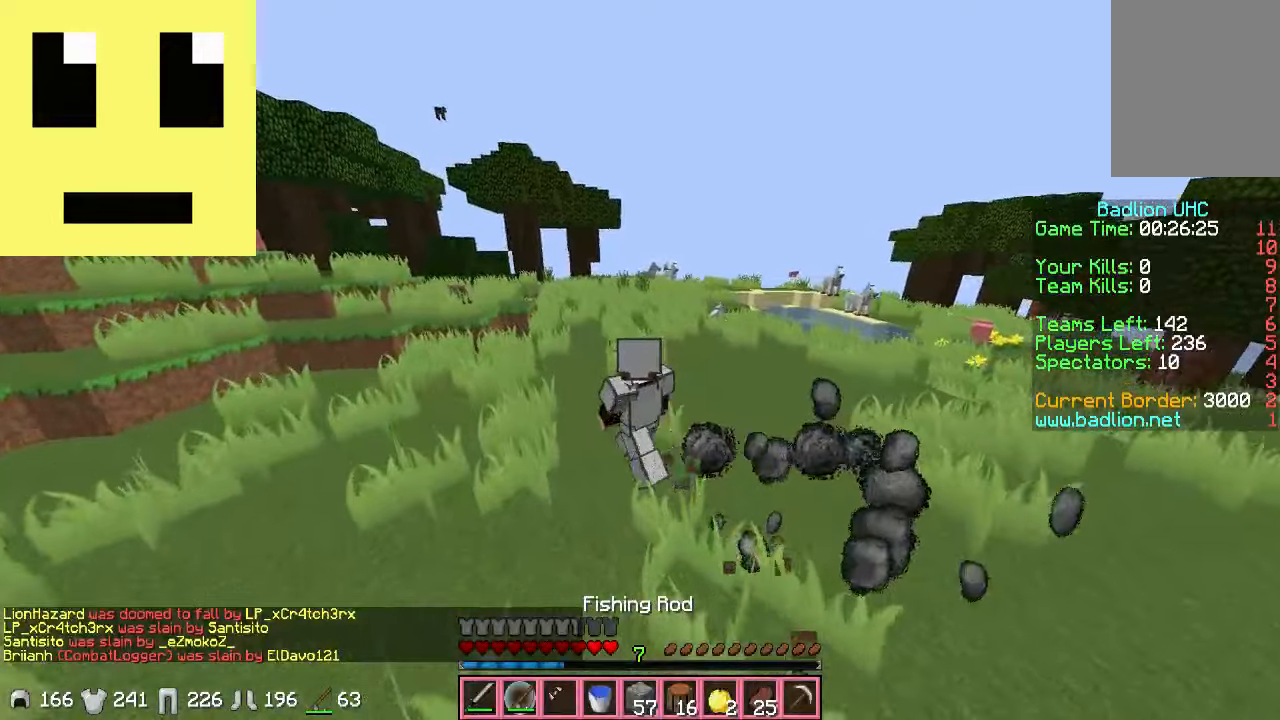
{"keys": ["w"], "mouse": [], "events": [[433, "a", "up"]]}
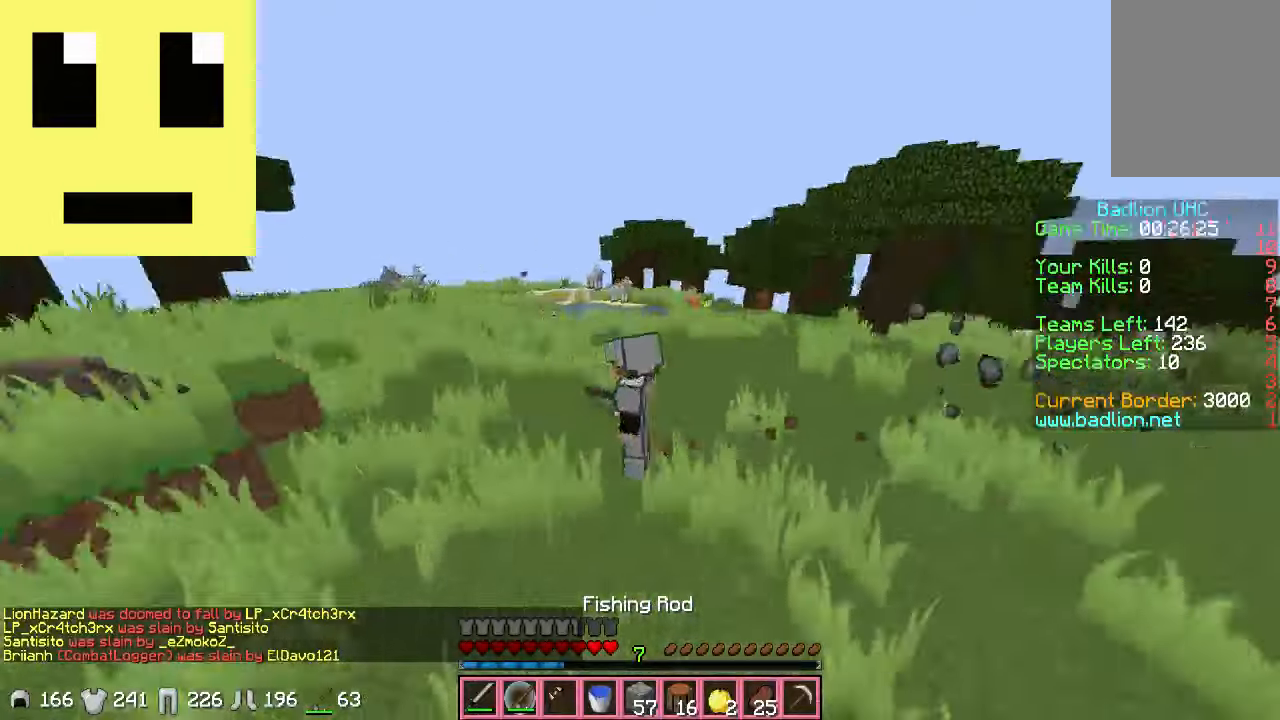
{"keys": ["w"], "mouse": [], "events": []}
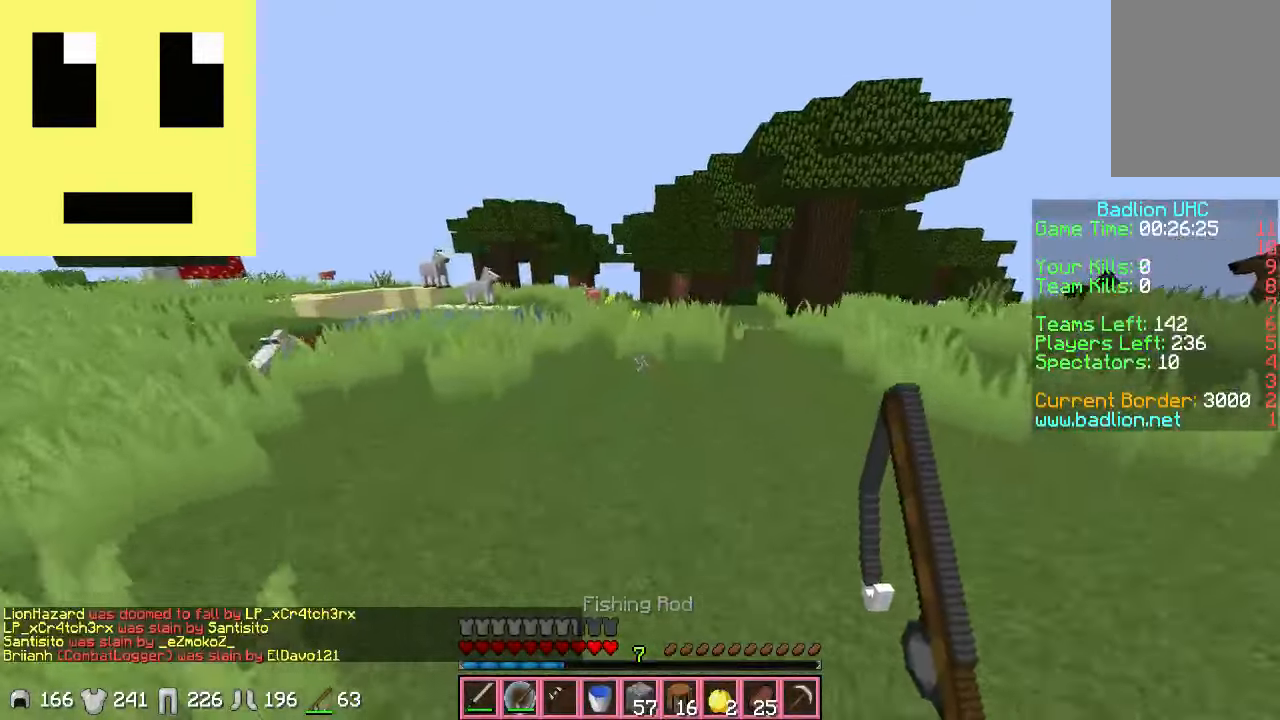
{"keys": ["w"], "mouse": [], "events": []}
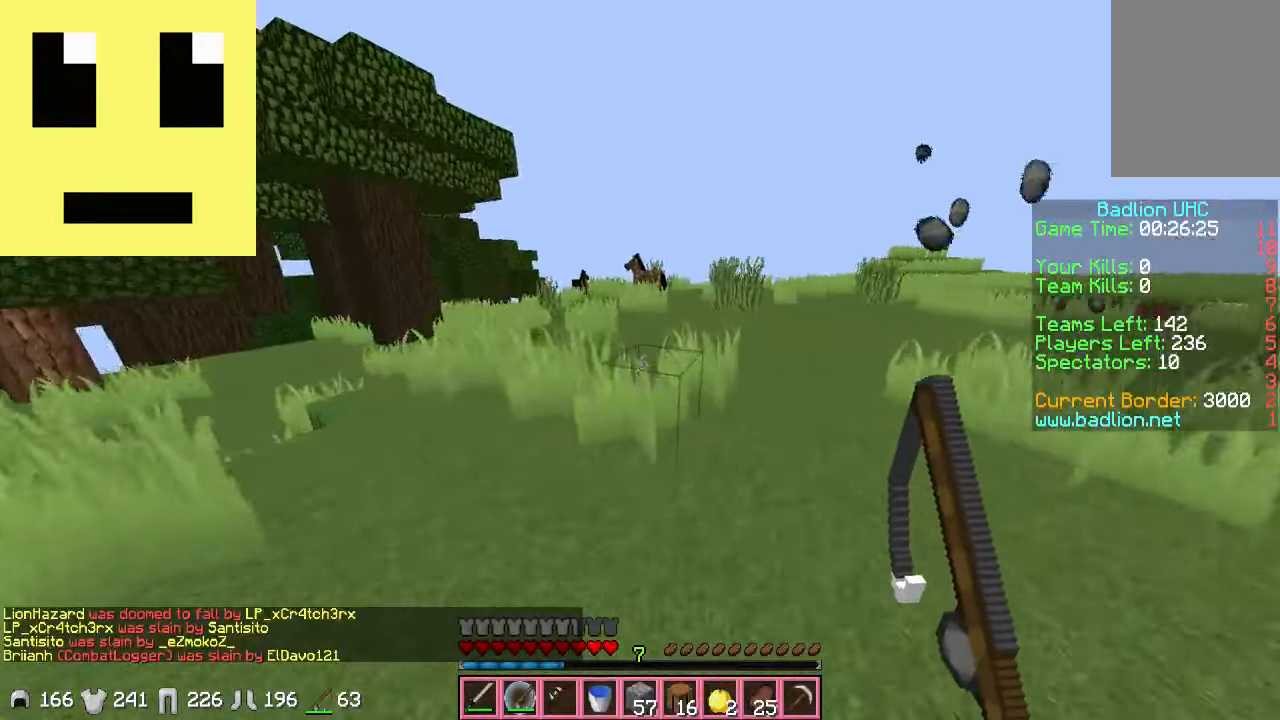
{"keys": ["w"], "mouse": []}